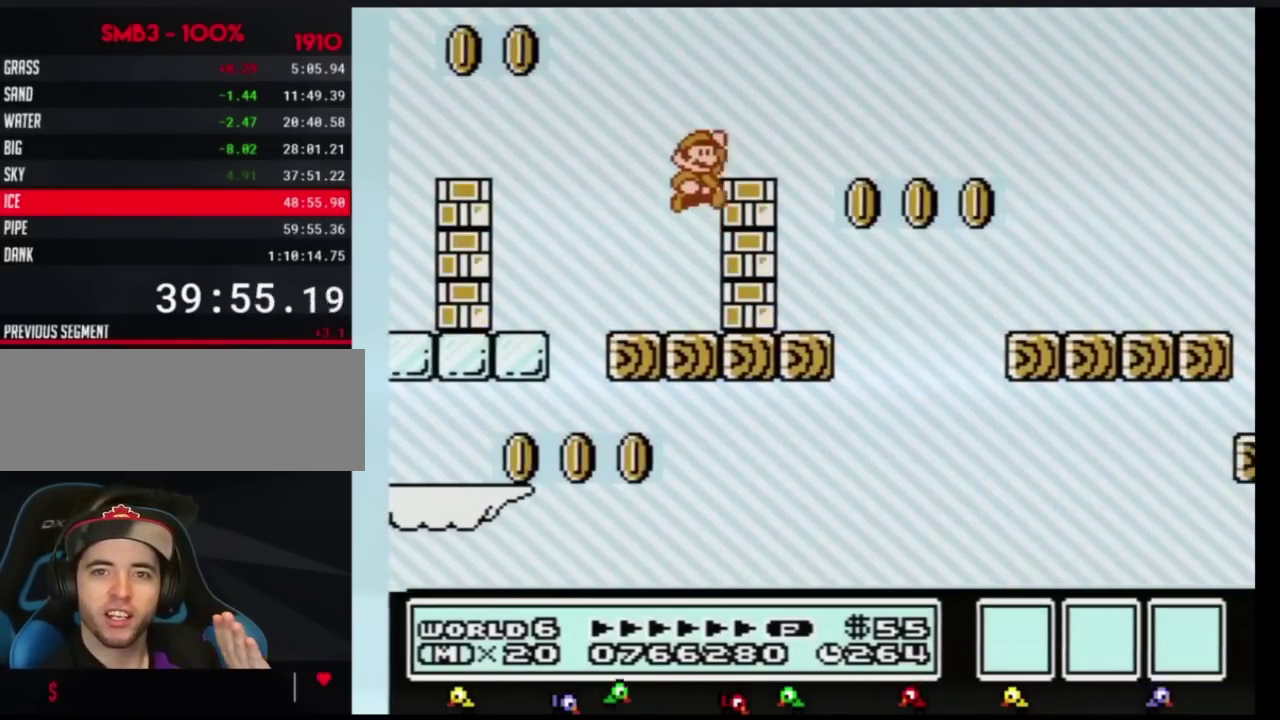
Gameplay with a controller (Nintendo layout); each line is a JSON object with the inputs held at the frame after it. "events" lists button and stick changes between this image and that frame as [ms after this image, input, new state], when the widget could be followed in between. Not read: L3 R3.
{"buttons": ["B", "DPAD_RIGHT"], "events": [[67, "DPAD_RIGHT", "down"], [134, "A", "up"], [284, "DPAD_RIGHT", "up"], [317, "DPAD_LEFT", "down"], [451, "DPAD_LEFT", "up"], [451, "DPAD_RIGHT", "down"]]}
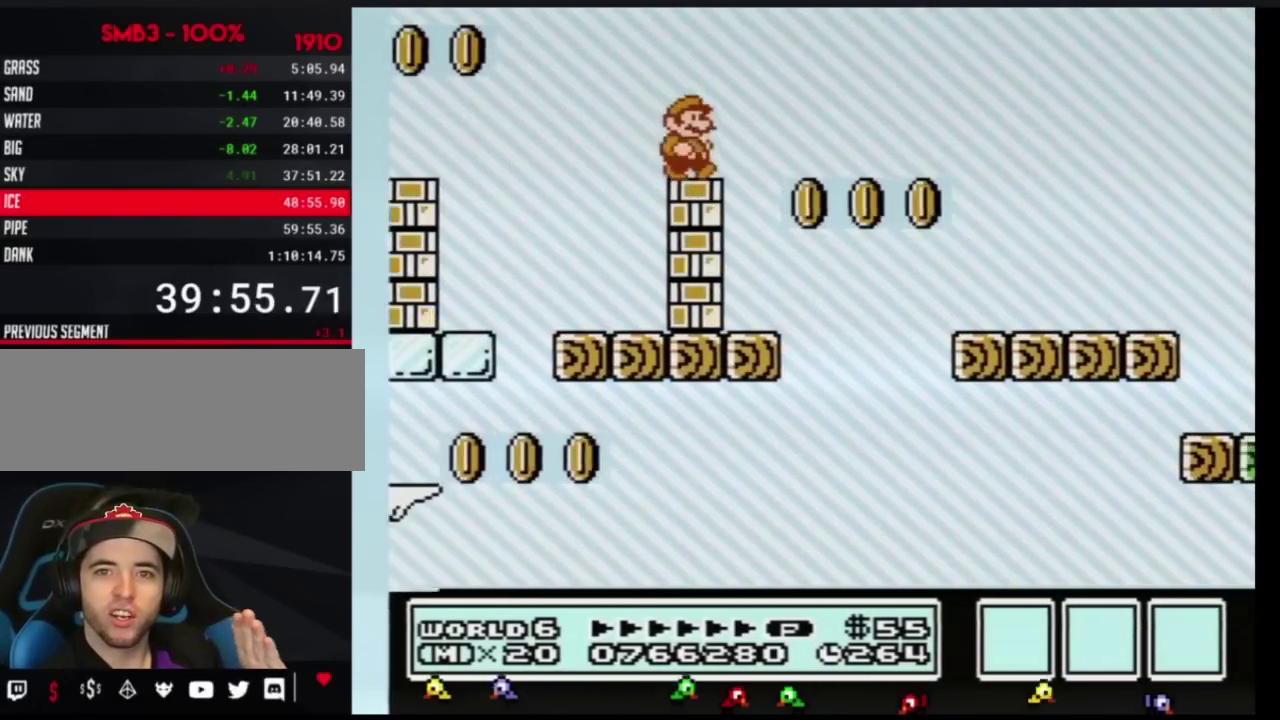
{"buttons": ["B", "DPAD_RIGHT"], "events": [[133, "A", "down"], [450, "A", "up"]]}
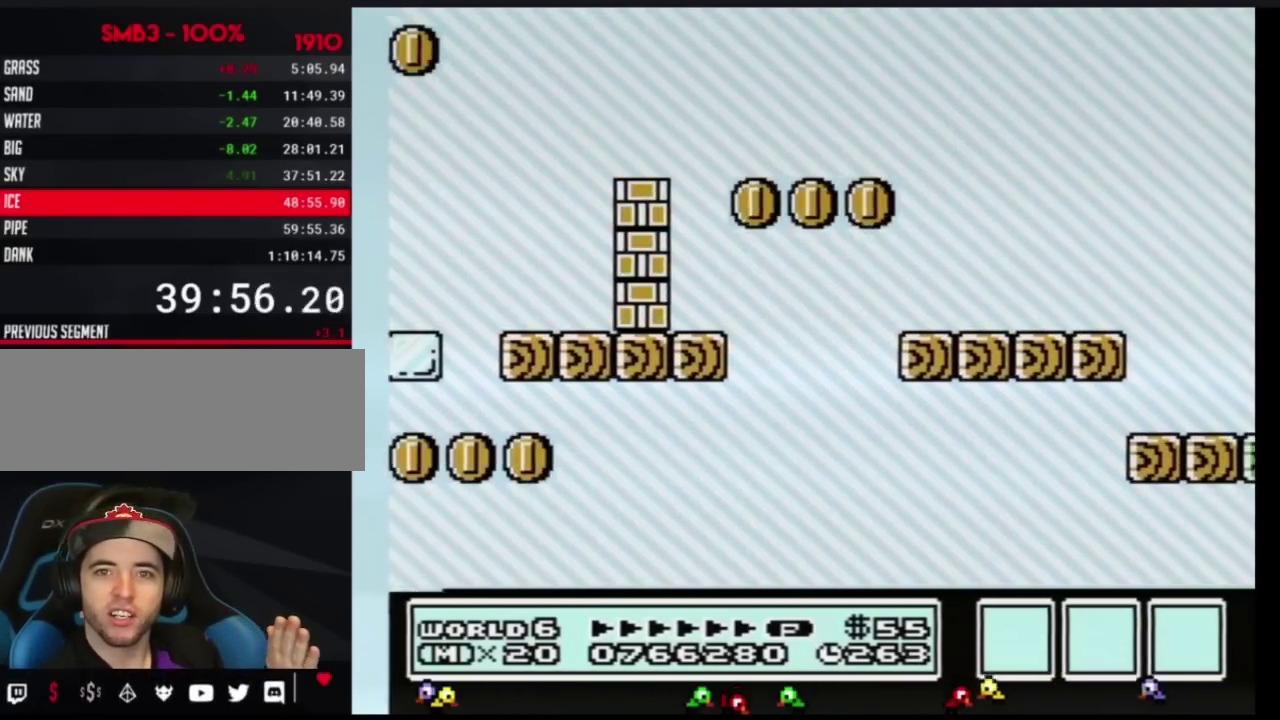
{"buttons": ["B", "DPAD_LEFT"], "events": [[184, "DPAD_RIGHT", "up"], [284, "DPAD_LEFT", "down"]]}
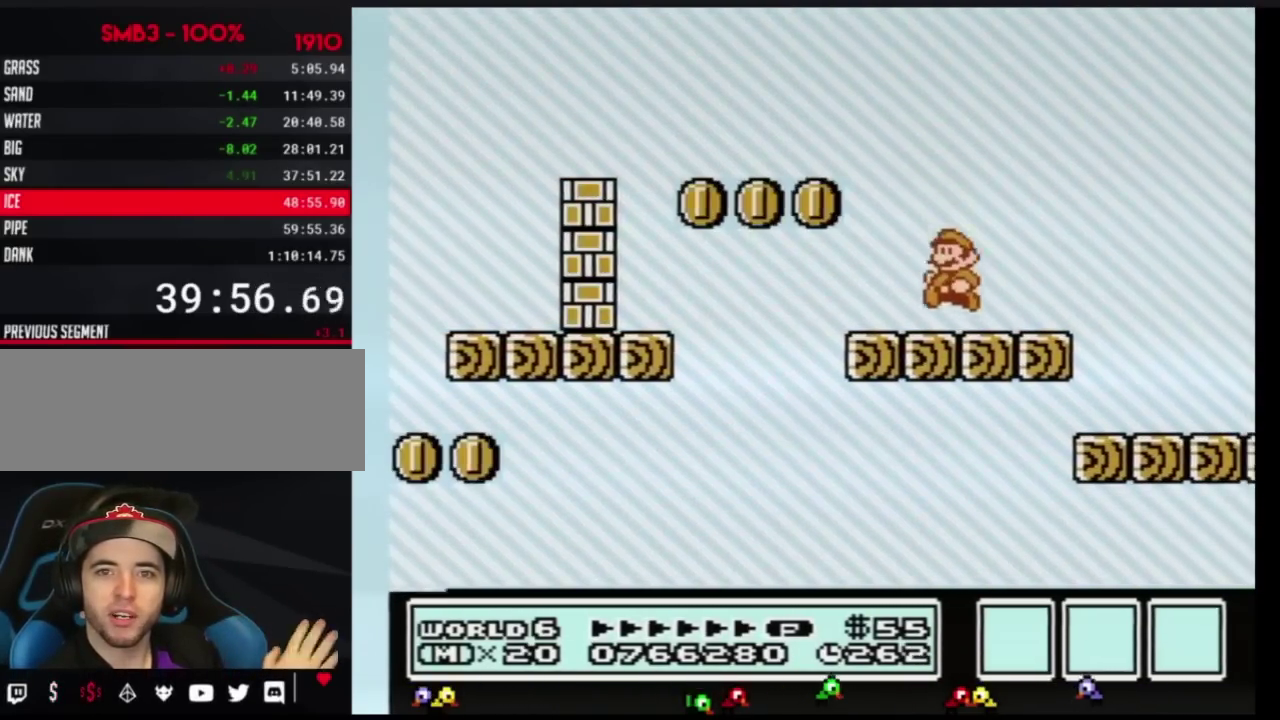
{"buttons": [], "events": [[100, "DPAD_LEFT", "up"], [167, "DPAD_RIGHT", "down"], [200, "B", "up"], [250, "DPAD_RIGHT", "up"]]}
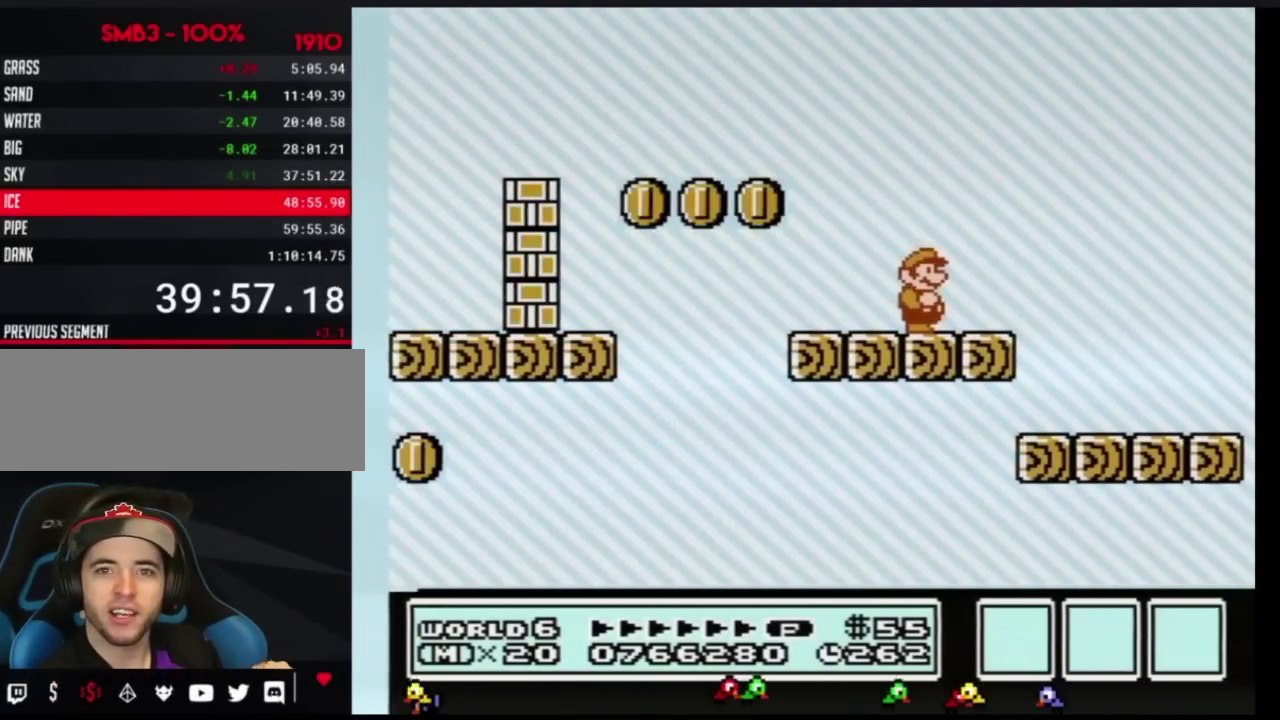
{"buttons": [], "events": []}
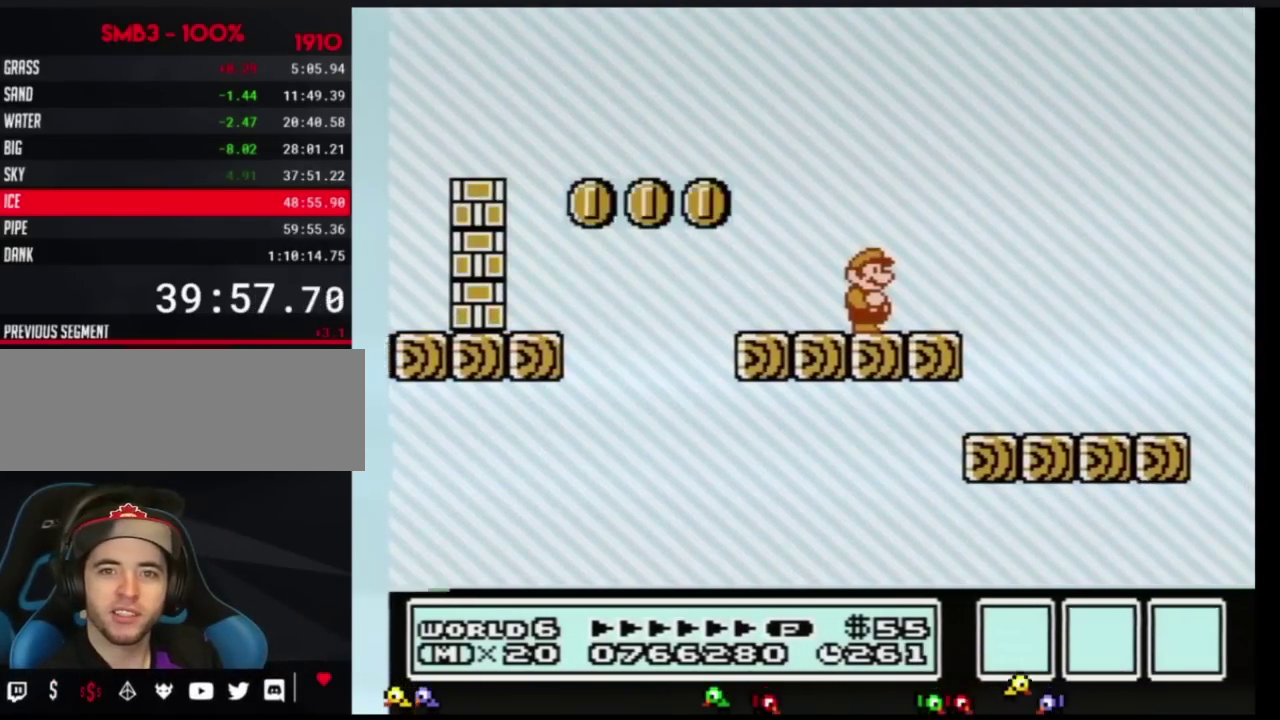
{"buttons": [], "events": []}
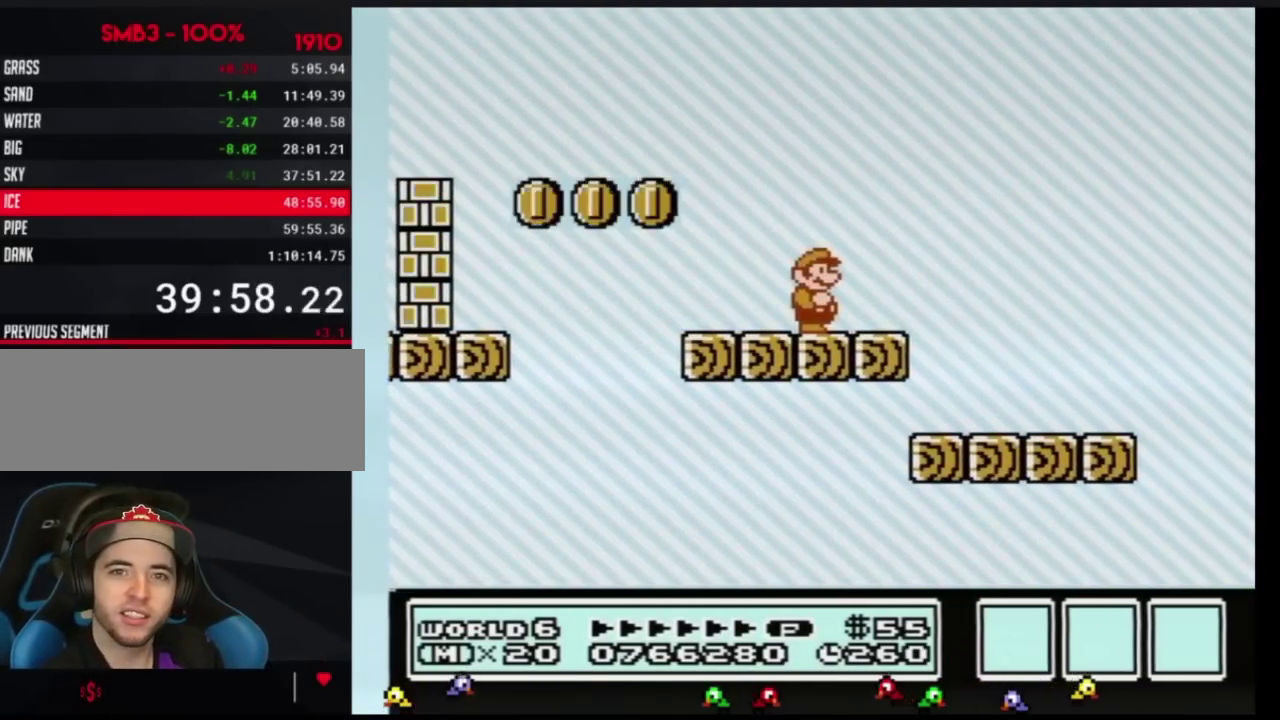
{"buttons": [], "events": []}
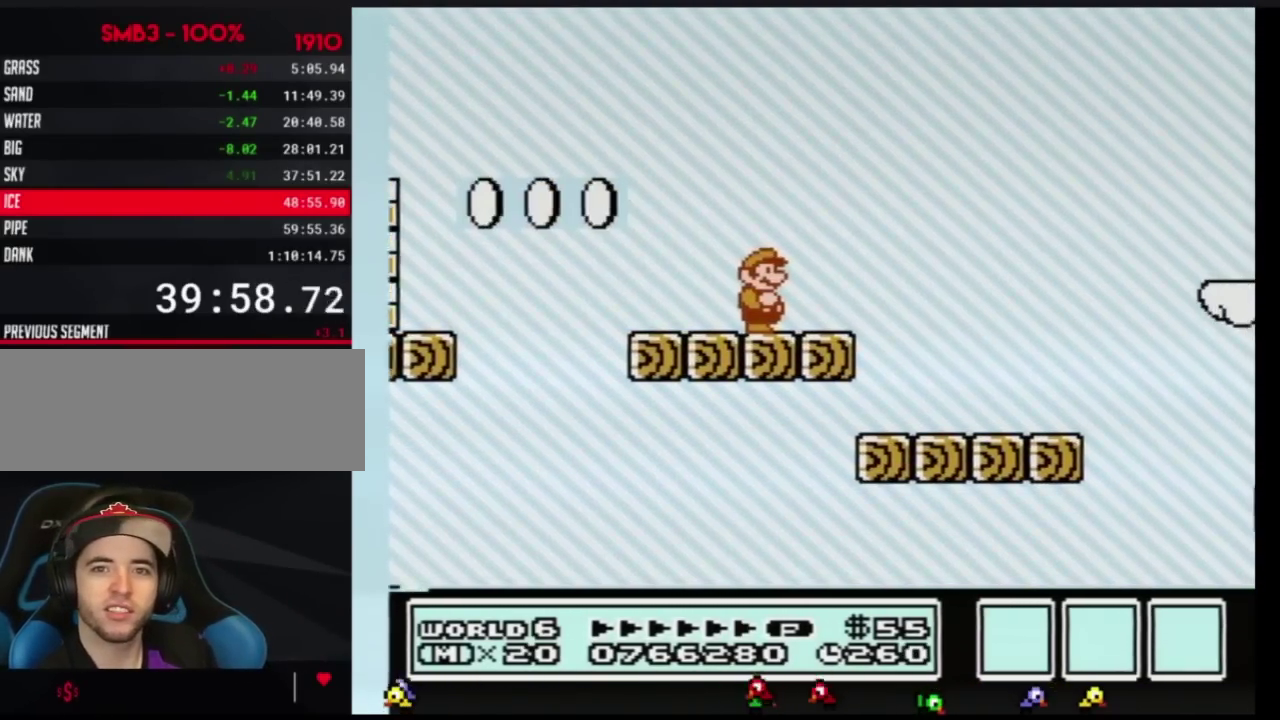
{"buttons": [], "events": []}
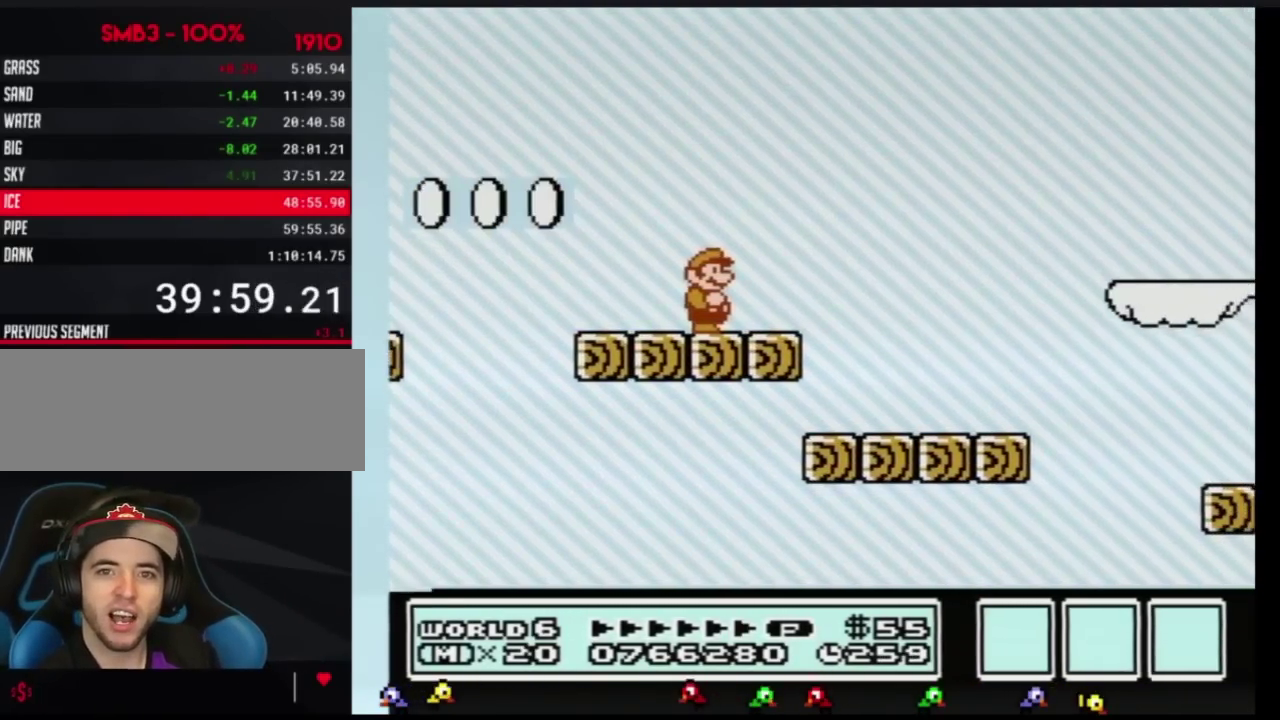
{"buttons": [], "events": []}
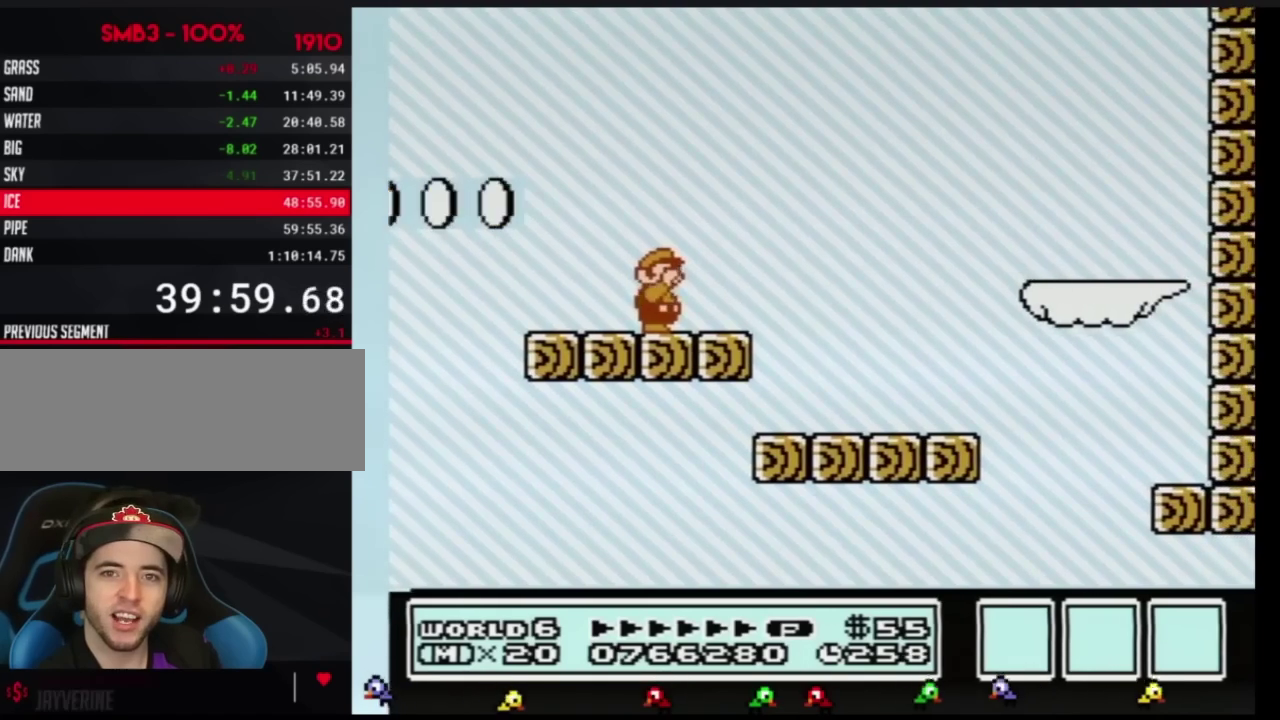
{"buttons": ["A", "B", "DPAD_RIGHT"], "events": [[83, "B", "down"], [167, "DPAD_RIGHT", "down"], [450, "A", "down"]]}
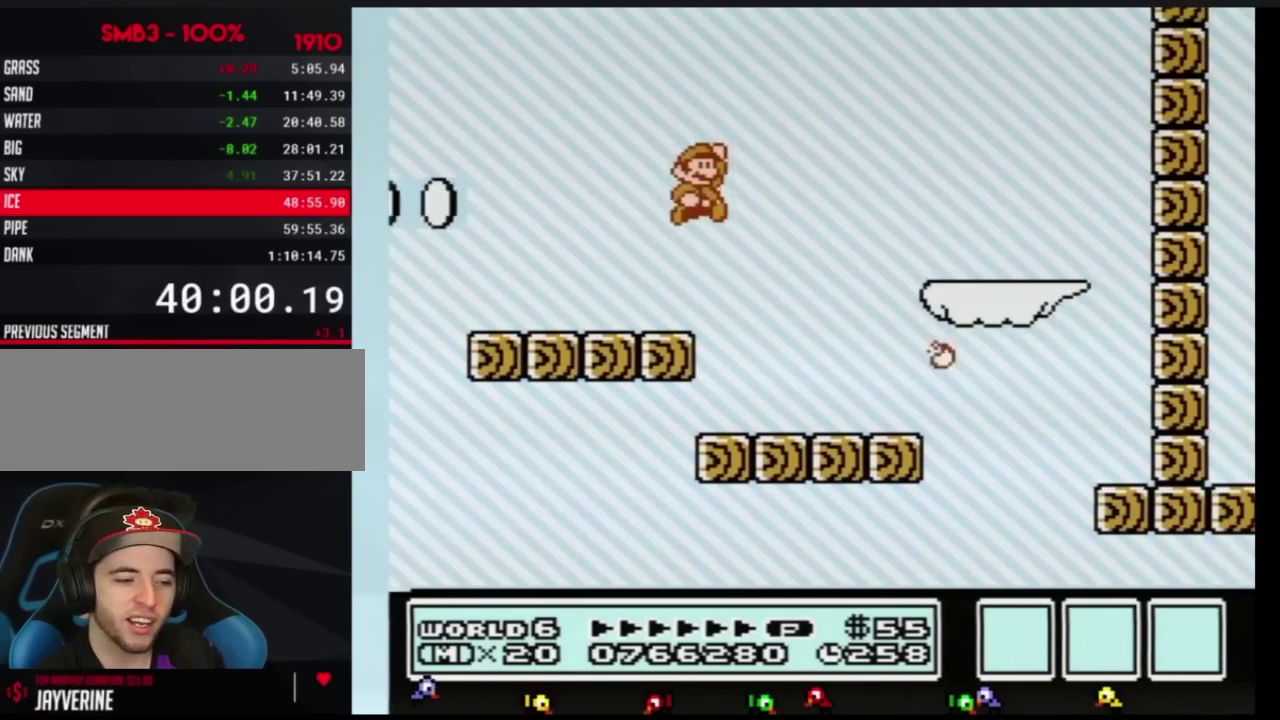
{"buttons": ["B", "DPAD_LEFT"], "events": [[251, "A", "up"], [367, "DPAD_RIGHT", "up"], [401, "DPAD_LEFT", "down"]]}
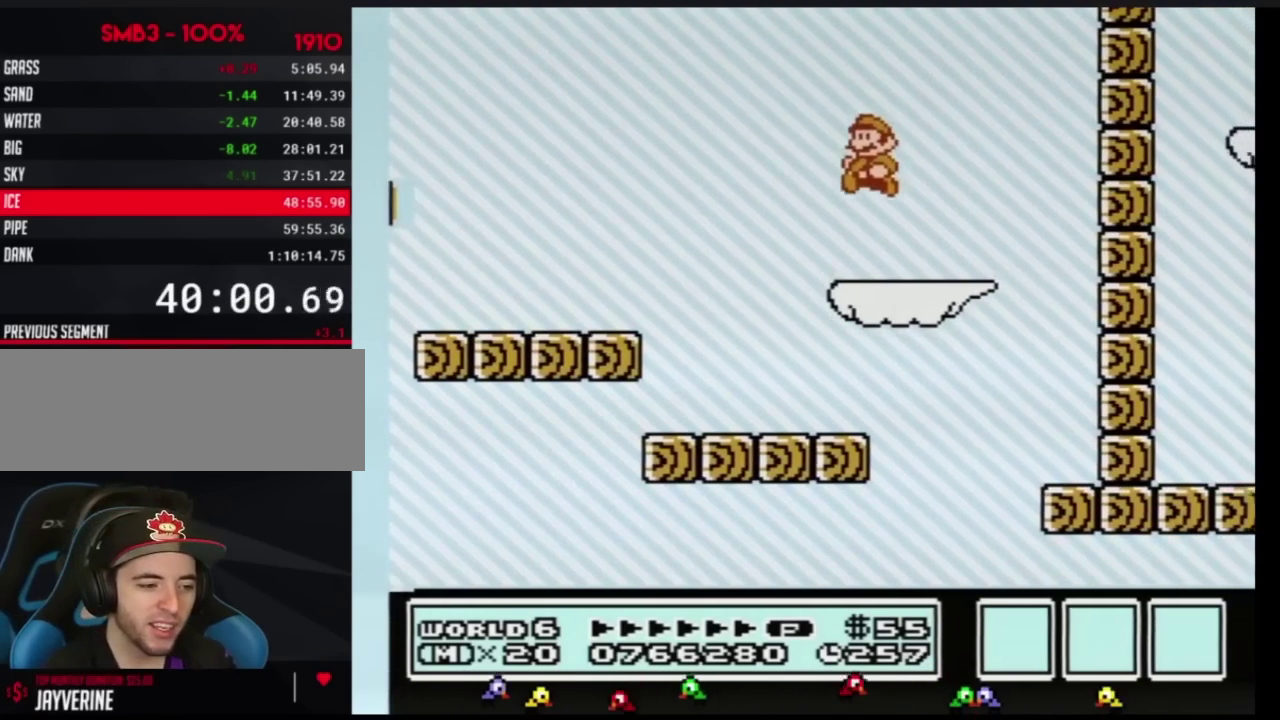
{"buttons": ["B"], "events": [[217, "B", "up"], [217, "DPAD_LEFT", "up"], [350, "B", "down"], [400, "B", "up"], [500, "B", "down"]]}
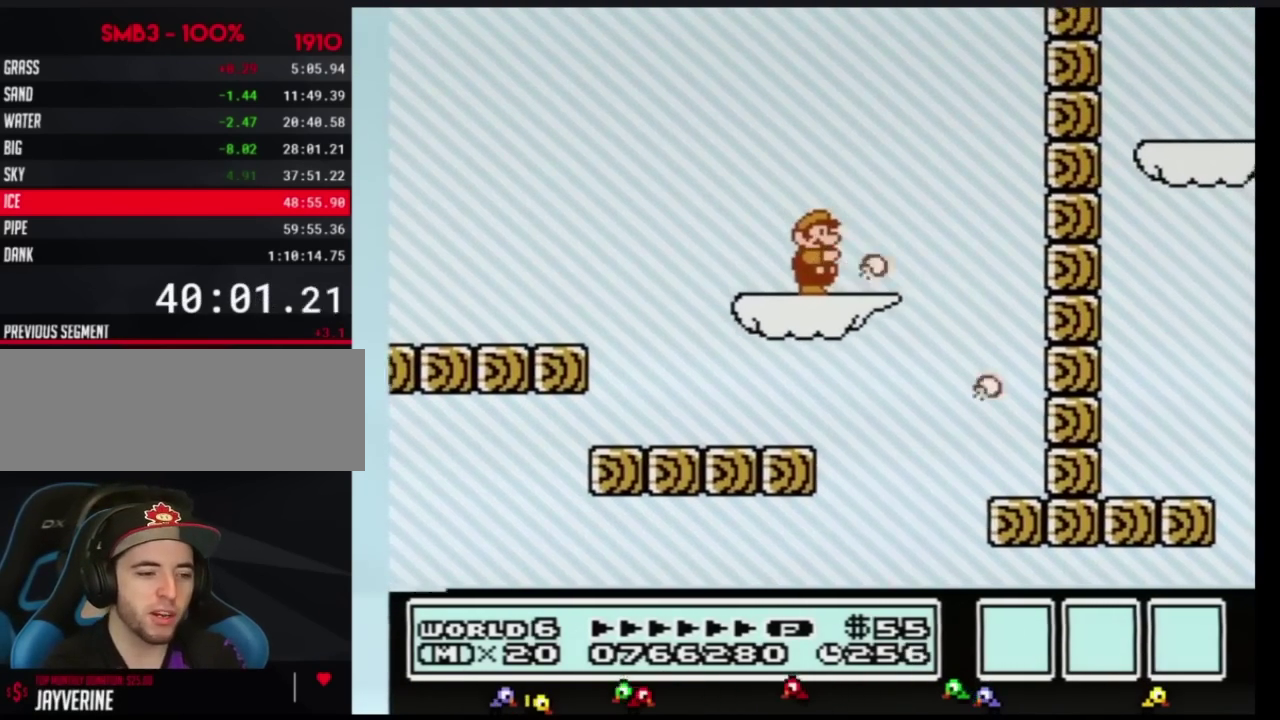
{"buttons": [], "events": [[84, "B", "up"], [184, "B", "down"], [251, "B", "up"], [367, "B", "down"], [467, "B", "up"]]}
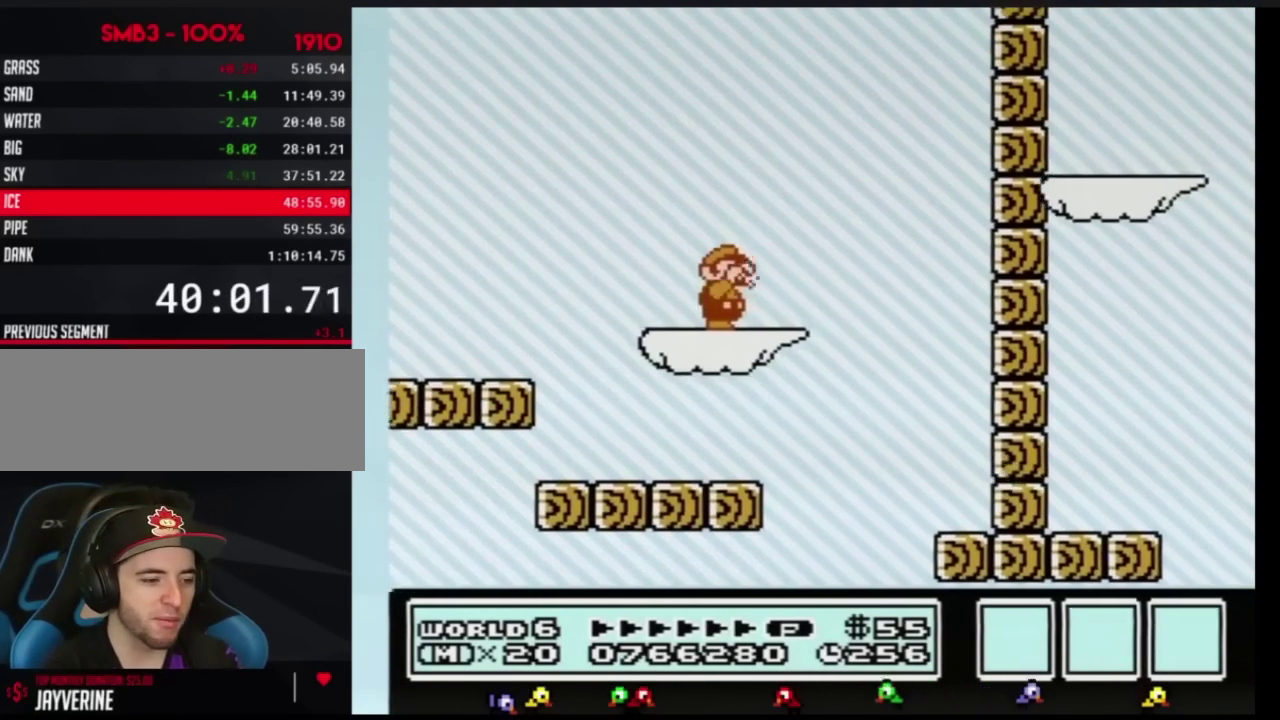
{"buttons": ["B"], "events": [[250, "B", "down"], [333, "B", "up"], [400, "B", "down"]]}
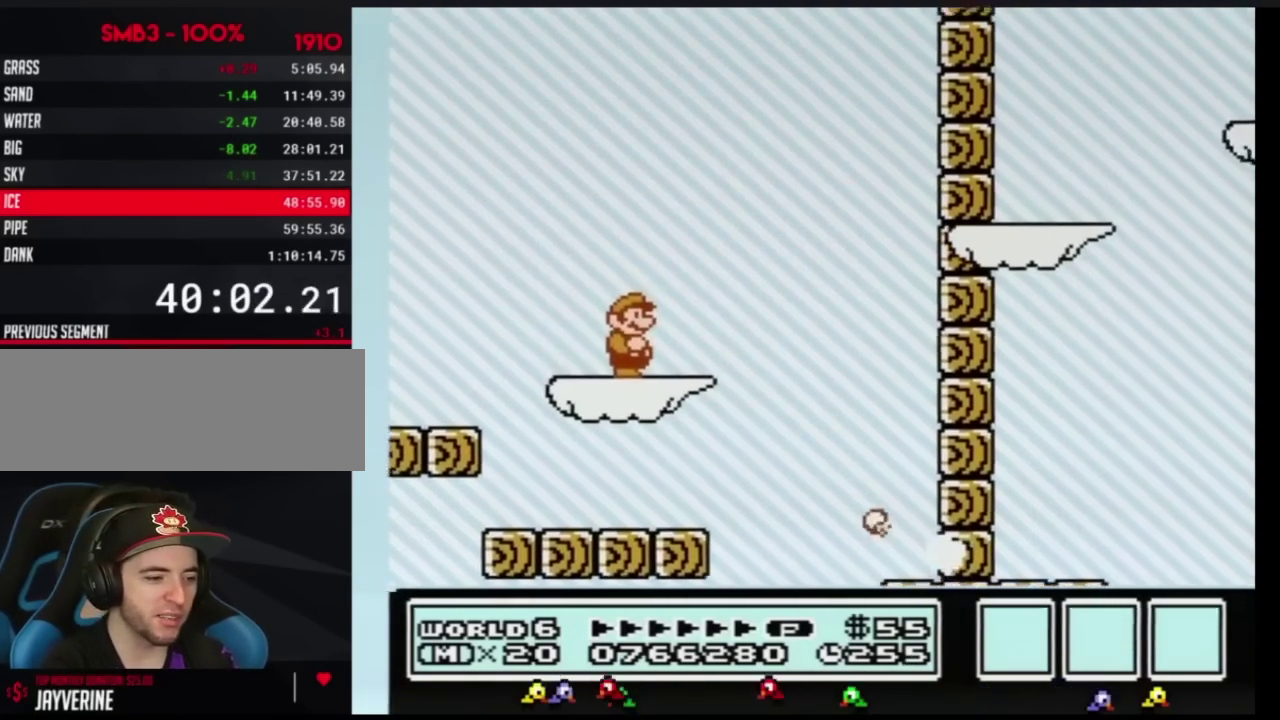
{"buttons": ["A", "B", "DPAD_RIGHT"], "events": [[184, "DPAD_RIGHT", "down"], [467, "A", "down"]]}
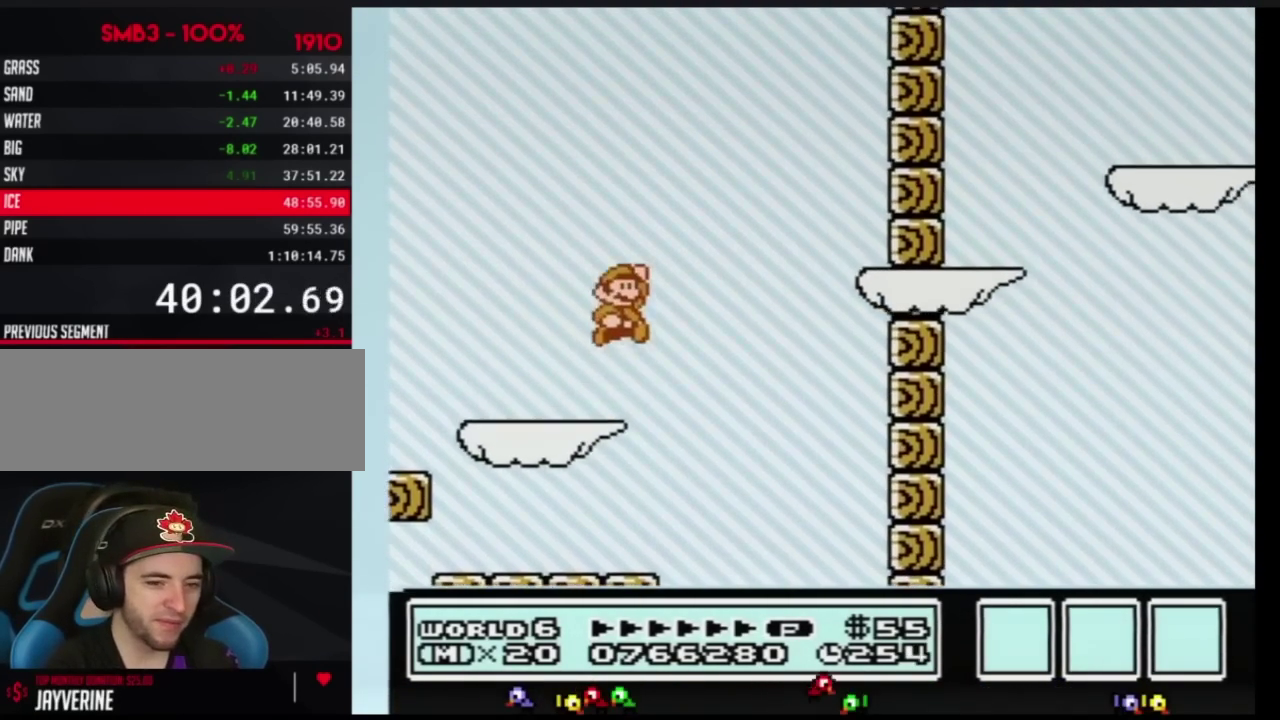
{"buttons": ["B", "DPAD_RIGHT"], "events": [[467, "A", "up"]]}
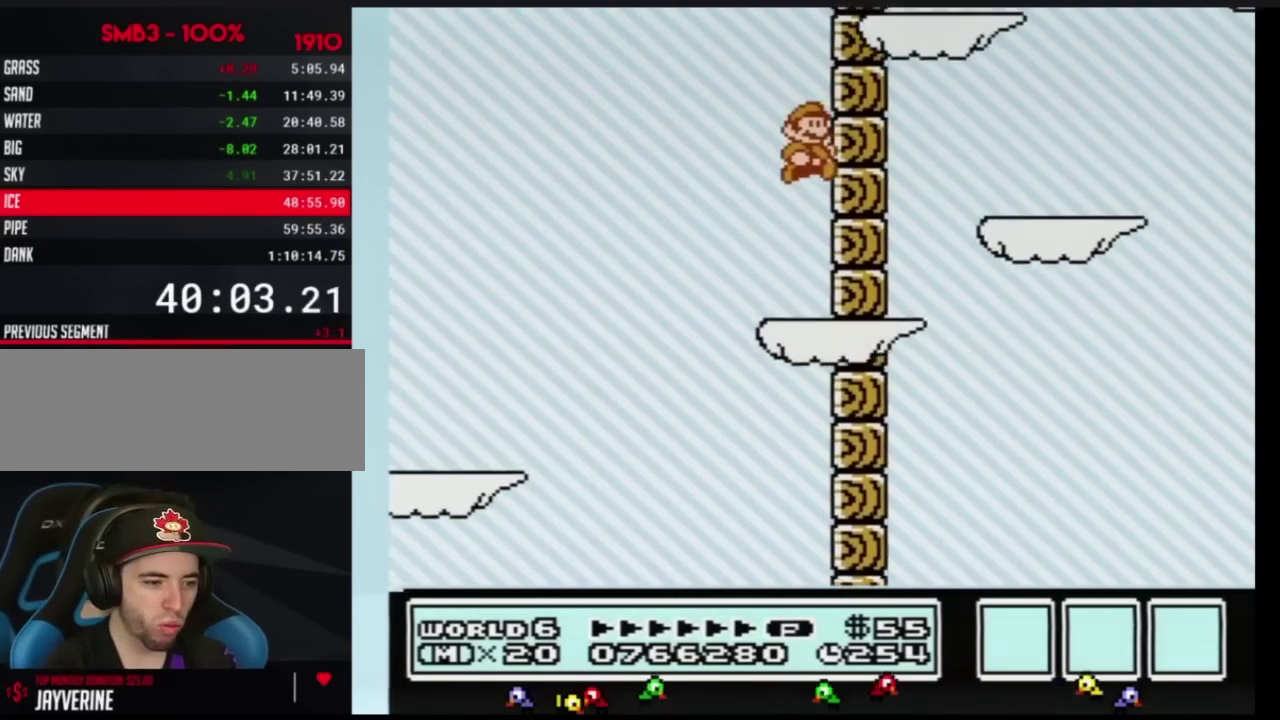
{"buttons": ["B"], "events": [[117, "A", "down"], [150, "DPAD_RIGHT", "up"], [367, "A", "up"]]}
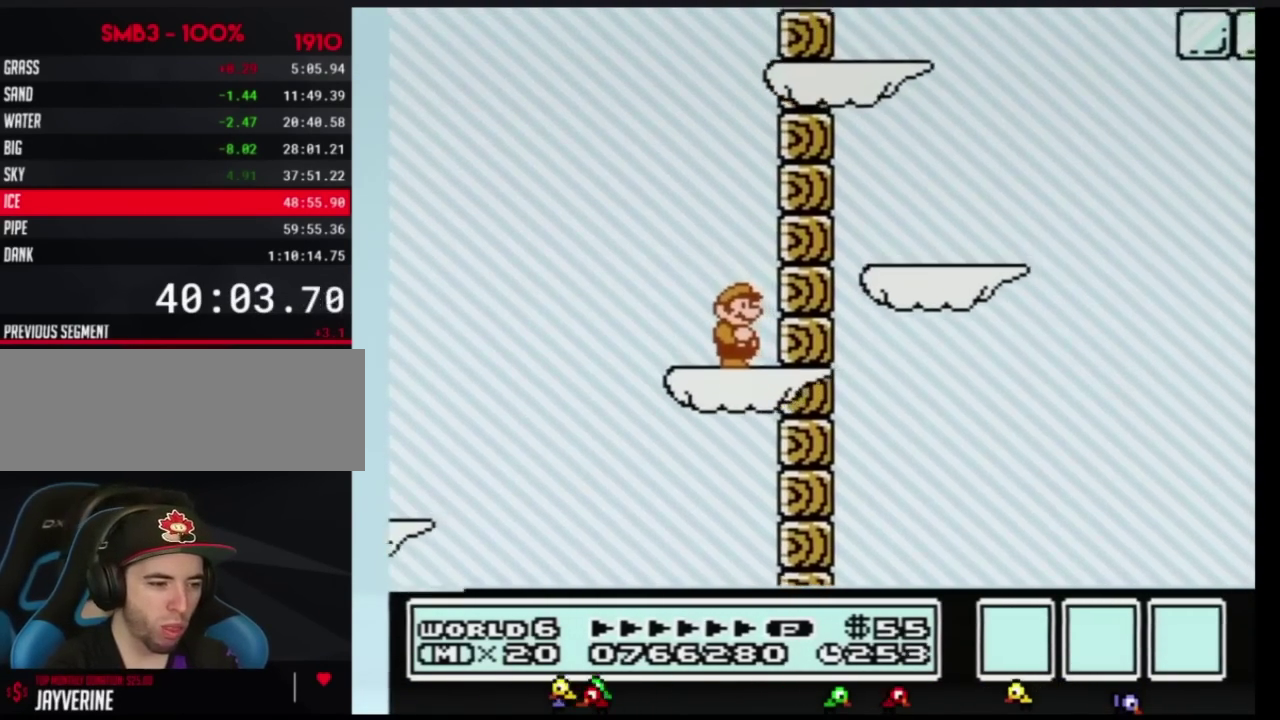
{"buttons": ["B"], "events": []}
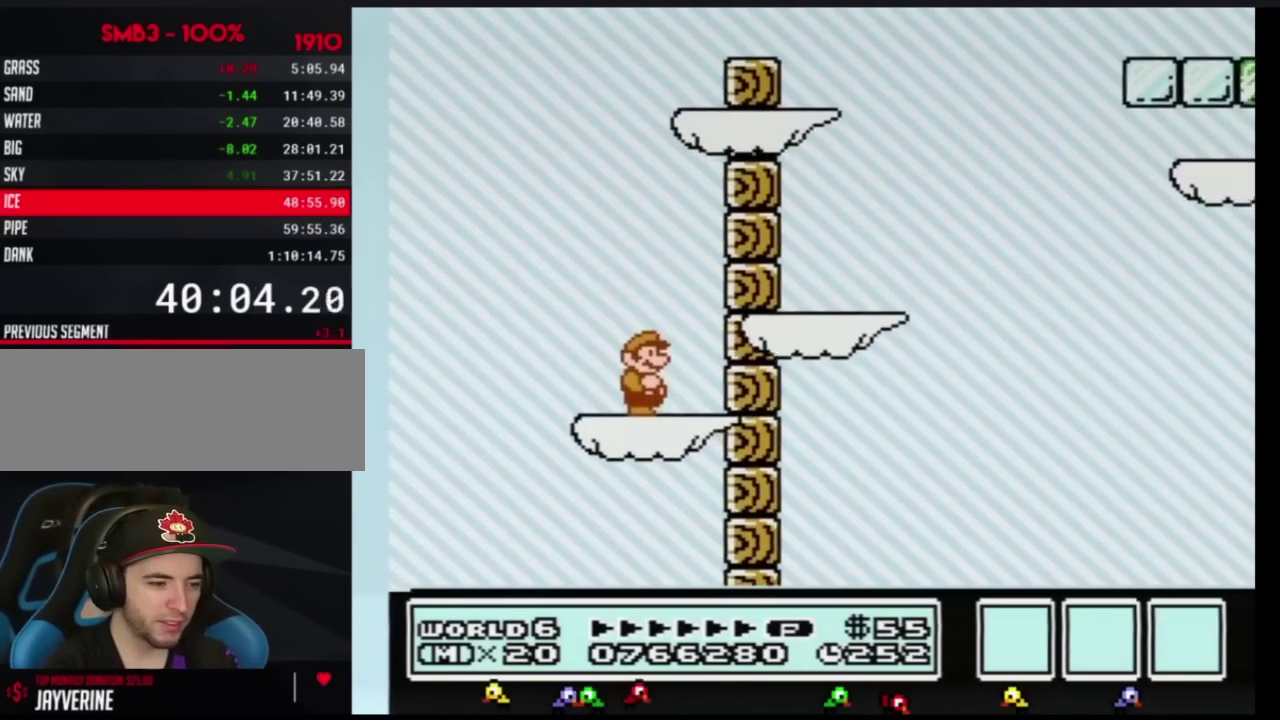
{"buttons": ["B", "DPAD_RIGHT"], "events": [[150, "DPAD_RIGHT", "down"], [184, "A", "down"], [284, "A", "up"]]}
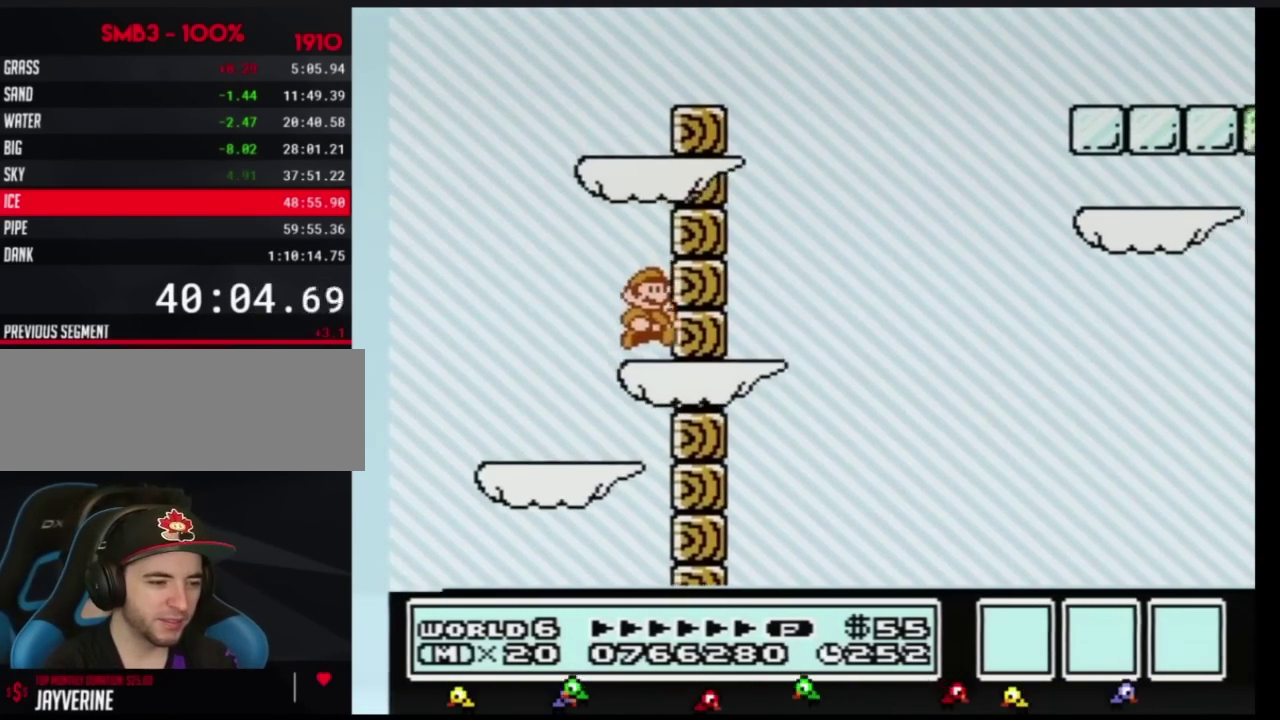
{"buttons": ["B", "DPAD_RIGHT"], "events": [[33, "DPAD_RIGHT", "up"], [117, "DPAD_LEFT", "down"], [183, "A", "down"], [400, "DPAD_LEFT", "up"], [434, "A", "up"], [467, "DPAD_RIGHT", "down"]]}
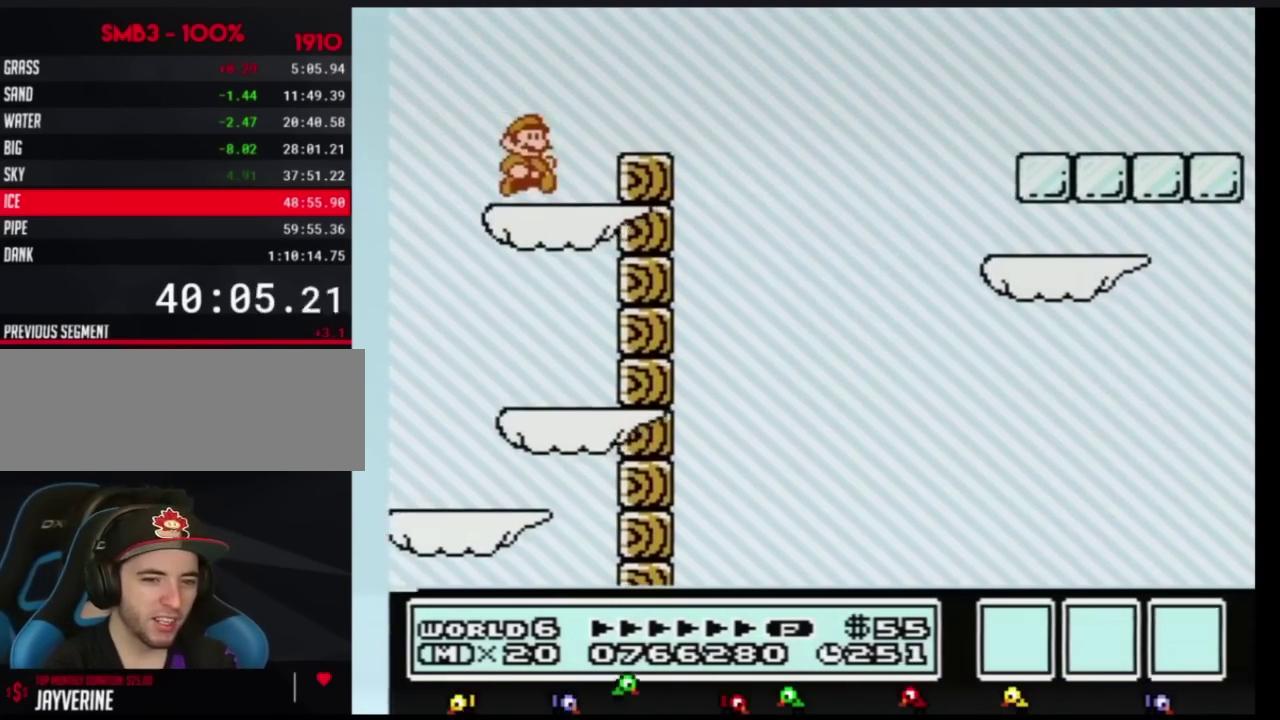
{"buttons": ["A", "B", "DPAD_RIGHT"], "events": [[351, "A", "down"]]}
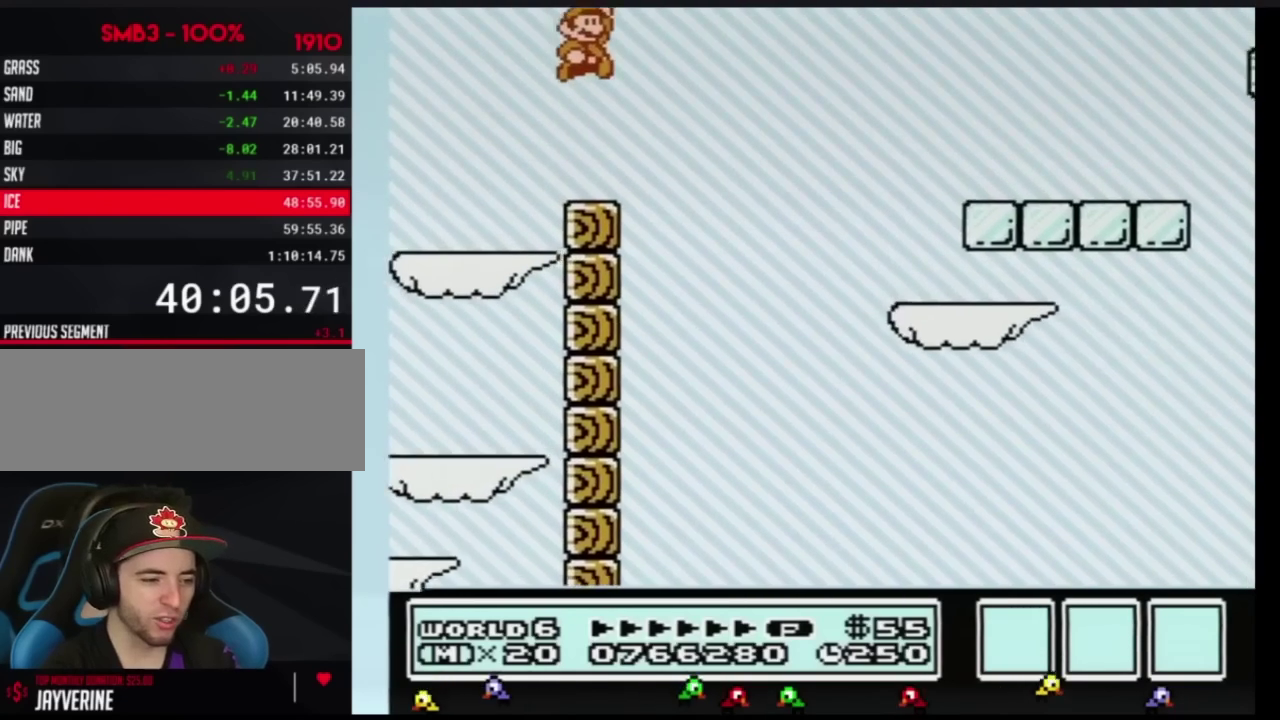
{"buttons": ["B", "DPAD_LEFT"], "events": [[150, "A", "up"], [434, "DPAD_RIGHT", "up"], [467, "DPAD_LEFT", "down"]]}
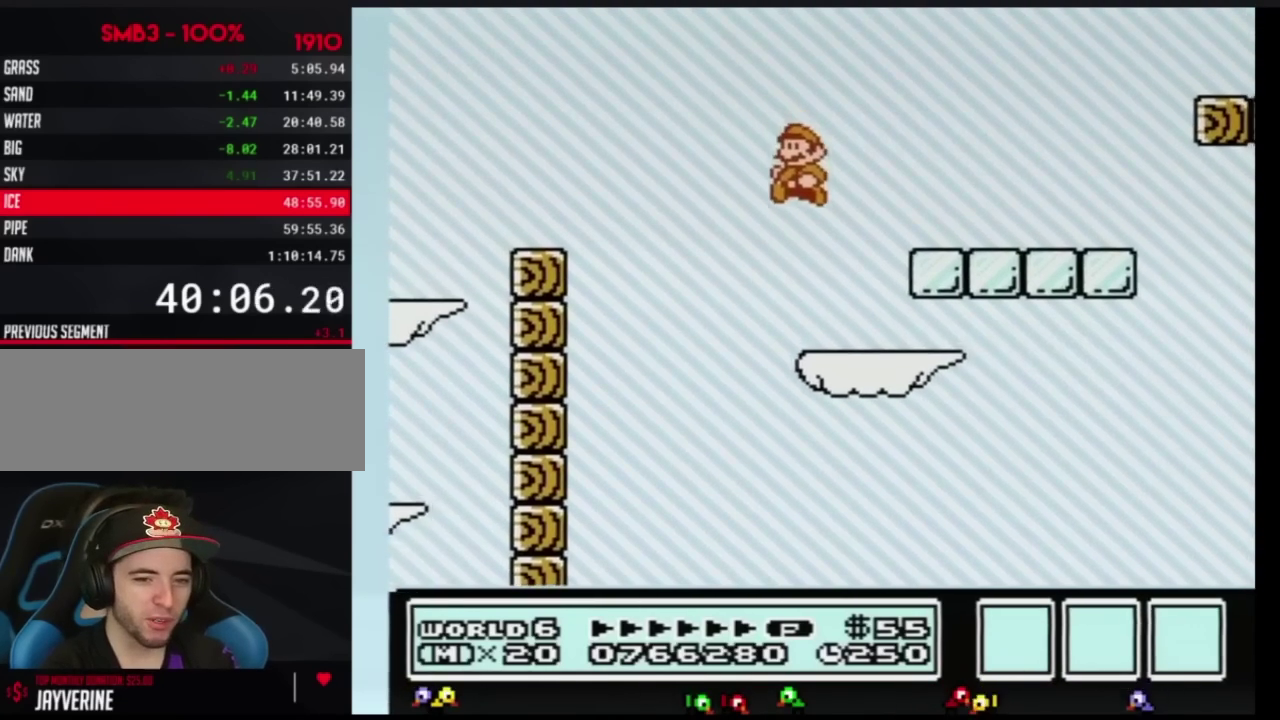
{"buttons": ["A", "B", "DPAD_RIGHT"], "events": [[301, "DPAD_LEFT", "up"], [334, "DPAD_RIGHT", "down"], [401, "A", "down"]]}
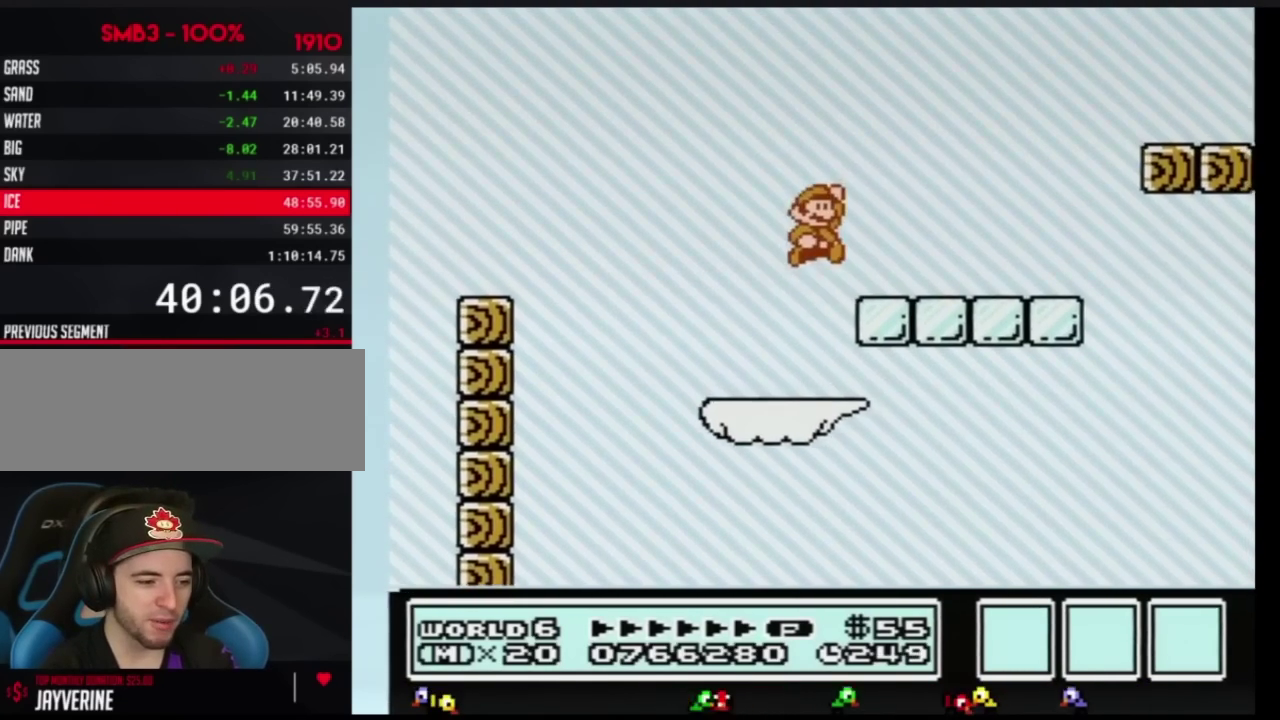
{"buttons": ["B", "DPAD_RIGHT"], "events": [[16, "A", "up"], [117, "DPAD_RIGHT", "up"], [267, "DPAD_RIGHT", "down"]]}
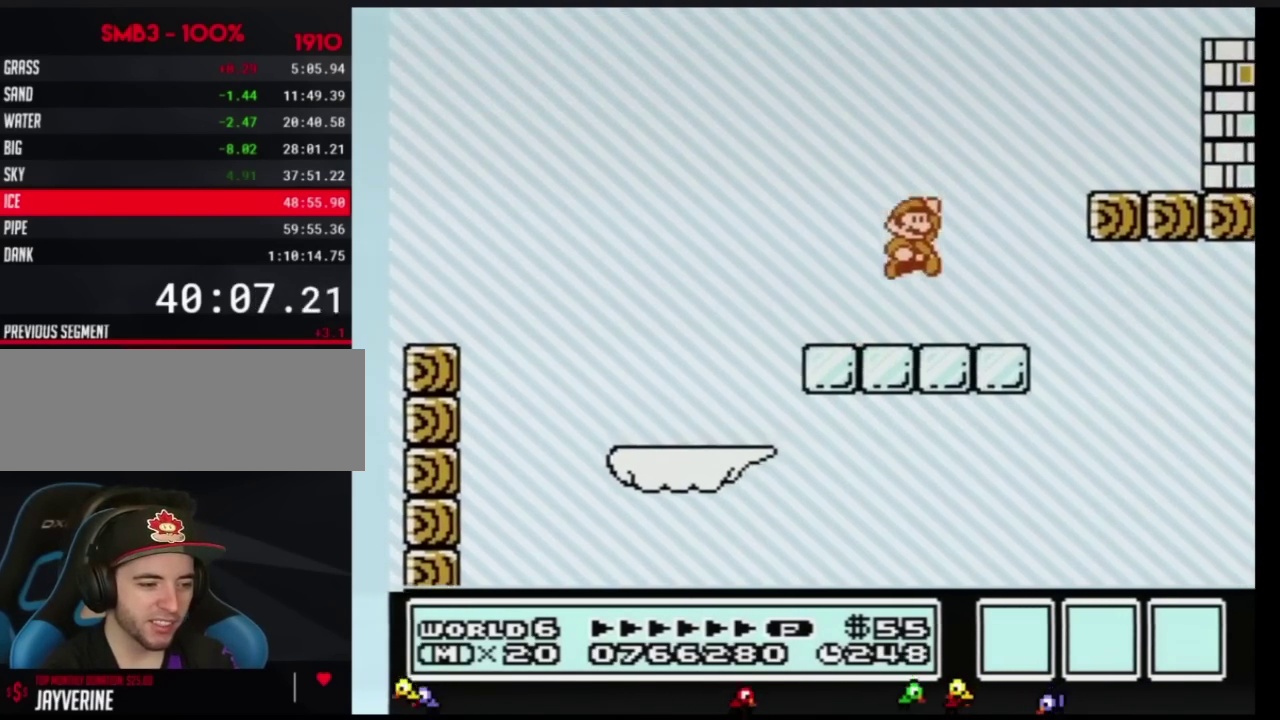
{"buttons": ["B", "DPAD_RIGHT"], "events": [[34, "A", "down"], [251, "A", "up"]]}
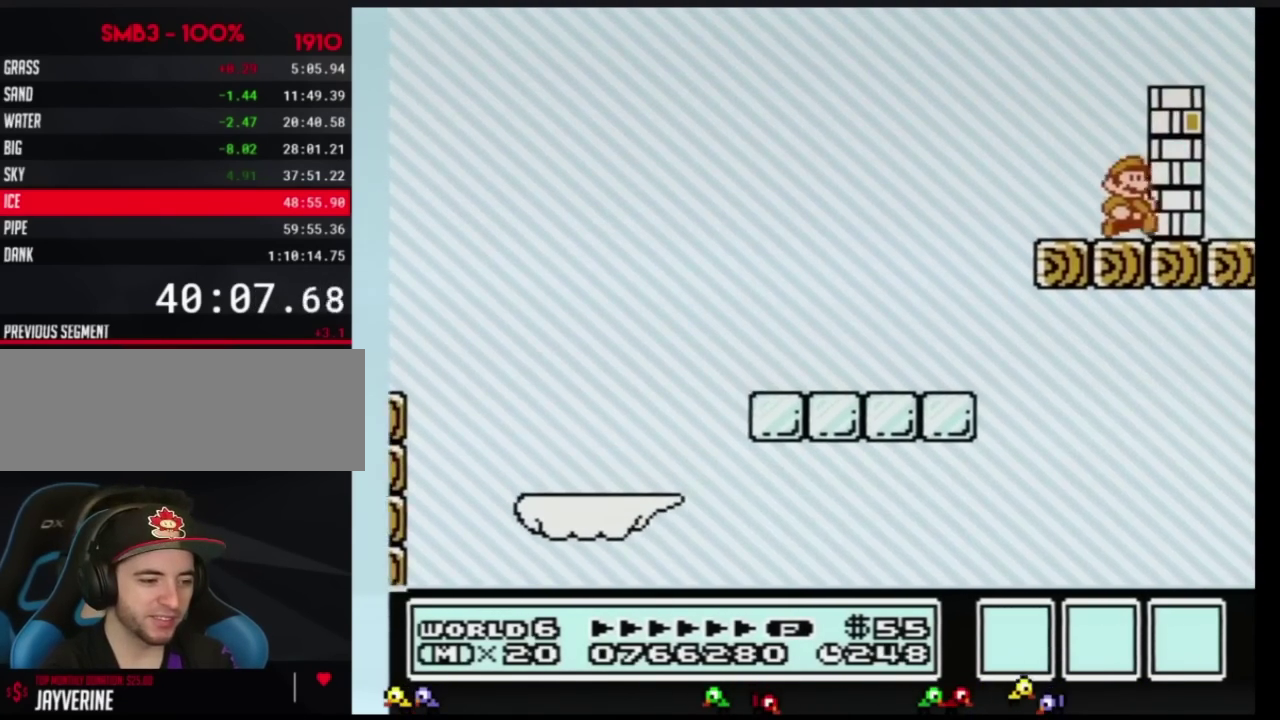
{"buttons": ["B"], "events": [[67, "B", "up"], [67, "DPAD_RIGHT", "up"], [167, "B", "down"], [234, "B", "up"], [284, "B", "down"]]}
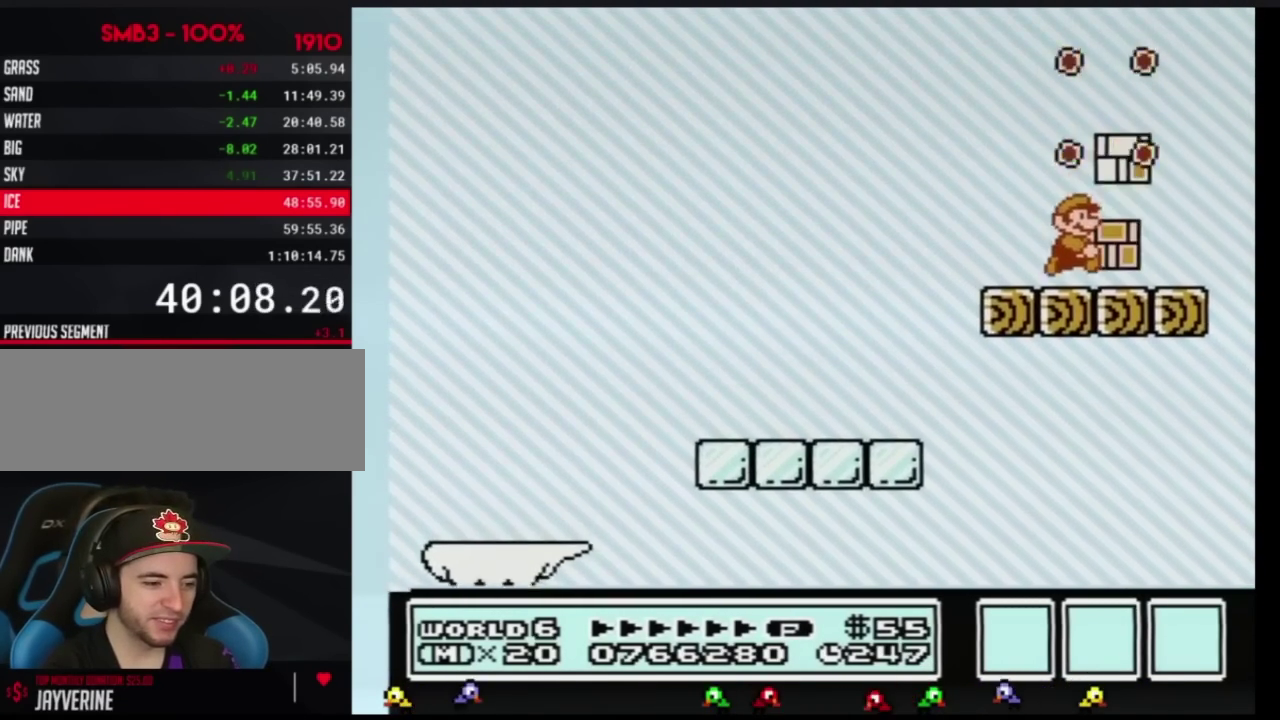
{"buttons": ["B", "DPAD_LEFT"], "events": [[133, "DPAD_RIGHT", "down"], [383, "DPAD_RIGHT", "up"], [417, "DPAD_LEFT", "down"]]}
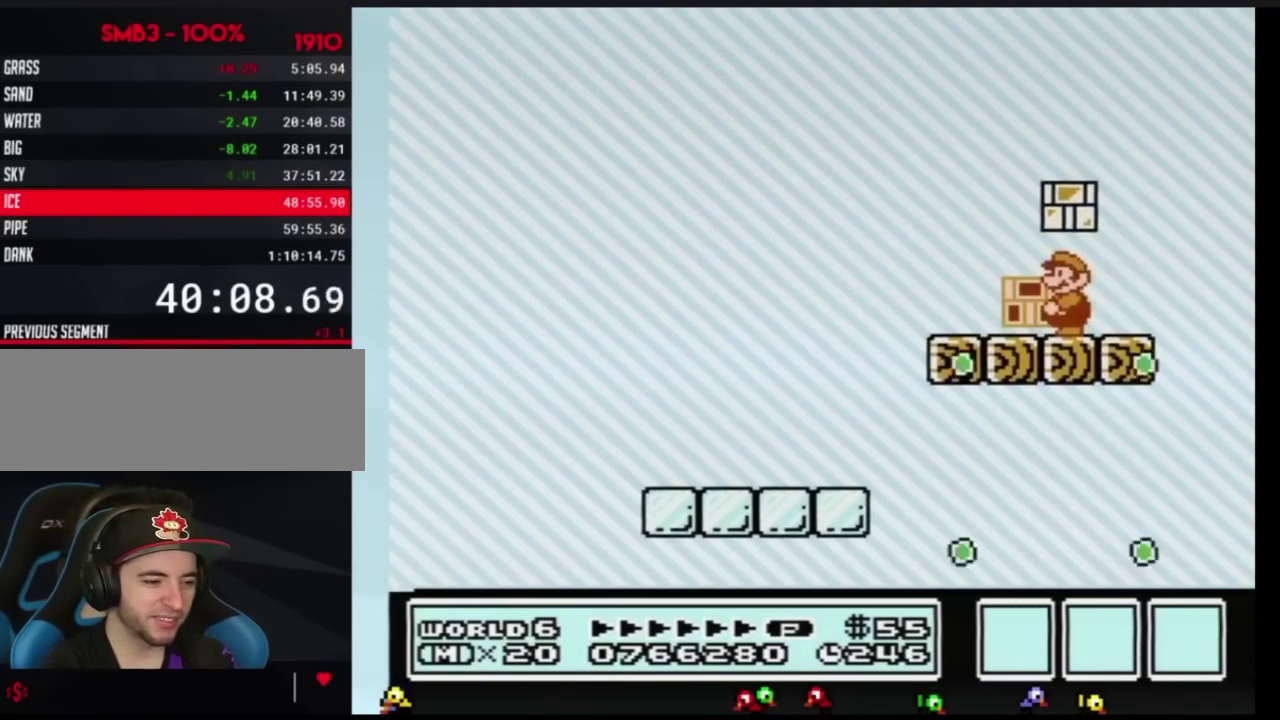
{"buttons": ["B", "DPAD_RIGHT"], "events": [[33, "DPAD_LEFT", "up"], [317, "A", "down"], [384, "A", "up"], [484, "DPAD_RIGHT", "down"]]}
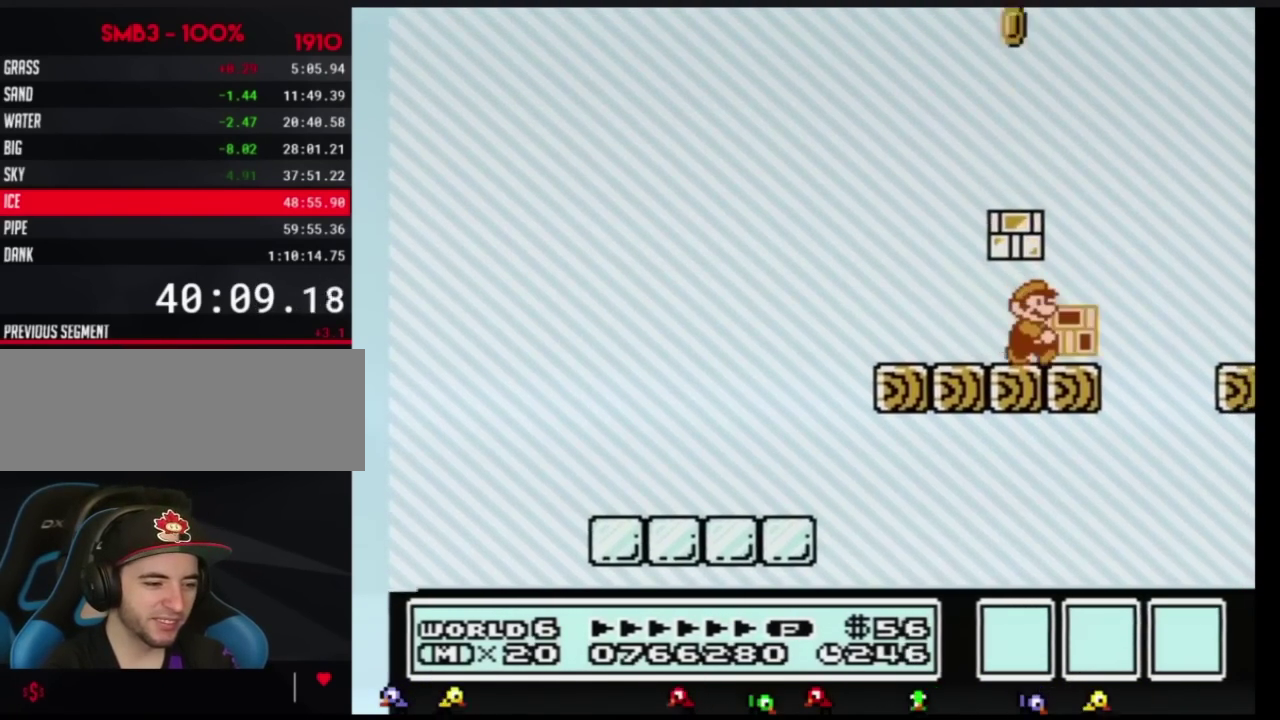
{"buttons": ["B"], "events": [[166, "DPAD_RIGHT", "up"]]}